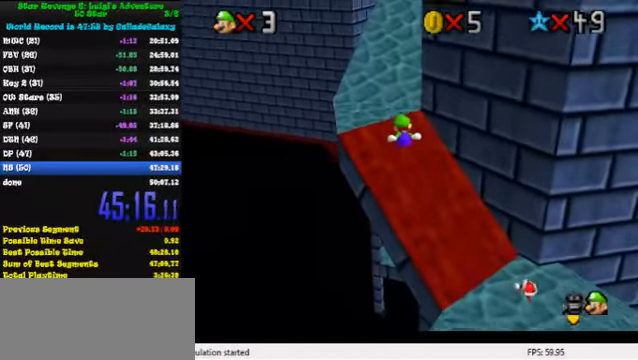
Gameplay with keyboard; each line is a JSON object with the keys held at the frame after it. "events" lists presses ("down") and releases ("up") of "a", "c", "ctrl", "d", "down", "left", "return", "right", "s", "shift", "up", "w", "x" and "y" between this image and that frame as [ms after this image, input, new state], when the widget could be followed in between. No other keys are recorded. Mouse input is not recorded.
{"keys": ["up"], "events": []}
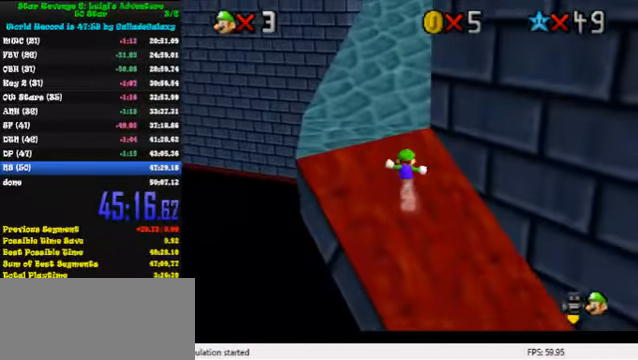
{"keys": ["up"], "events": [[99, "shift", "down"], [133, "ctrl", "down"], [233, "right", "down"], [366, "ctrl", "up"], [366, "shift", "up"], [433, "right", "up"]]}
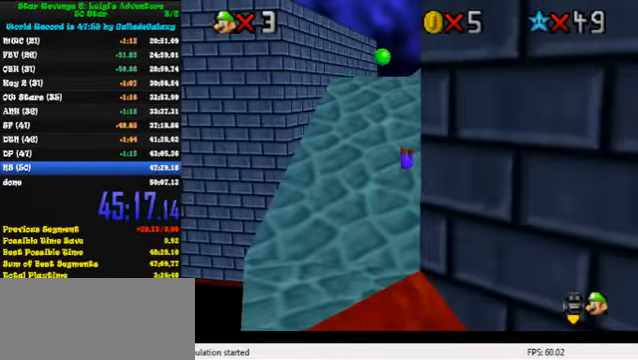
{"keys": ["up"], "events": [[66, "ctrl", "down"], [100, "shift", "down"], [200, "ctrl", "up"], [233, "shift", "up"]]}
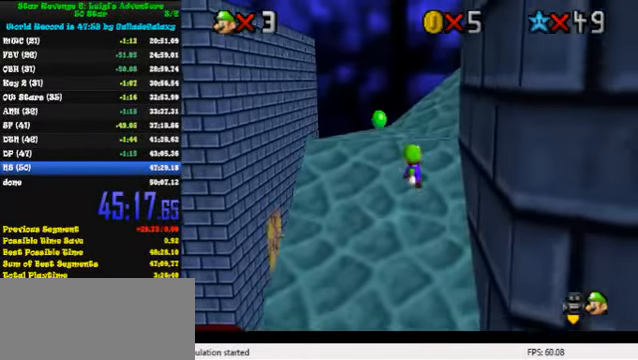
{"keys": ["left", "up"], "events": [[33, "right", "down"], [266, "left", "down"], [266, "right", "up"]]}
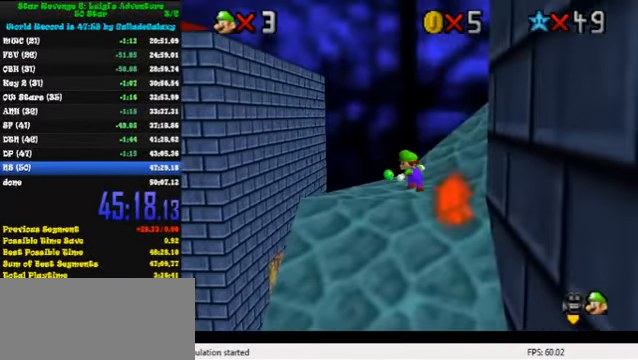
{"keys": ["up"], "events": [[100, "left", "up"], [400, "w", "down"], [466, "w", "up"]]}
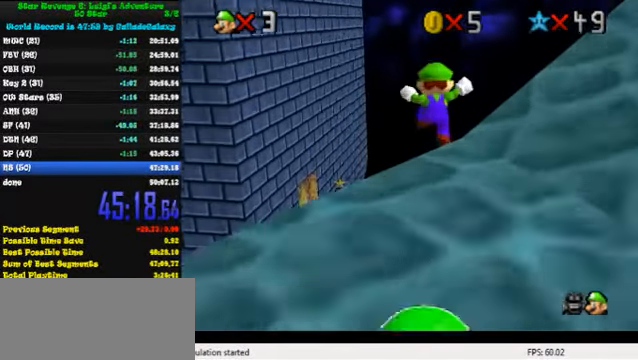
{"keys": ["up"], "events": []}
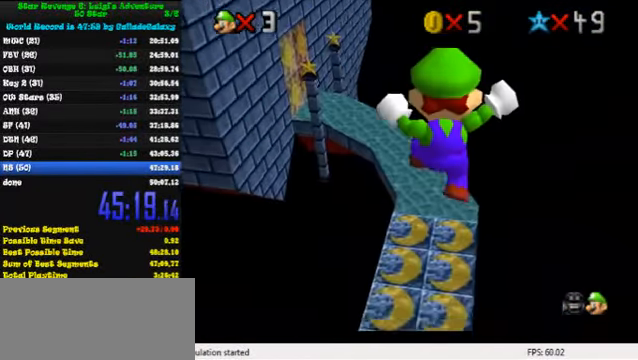
{"keys": ["up"], "events": []}
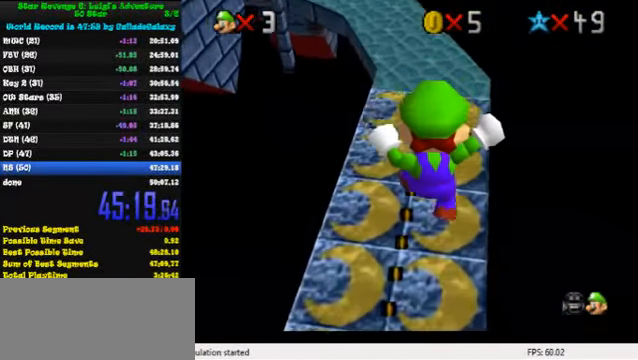
{"keys": ["ctrl", "up"], "events": [[433, "ctrl", "down"]]}
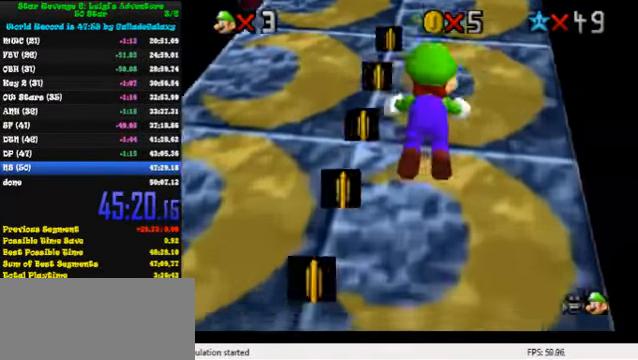
{"keys": ["up"], "events": [[33, "ctrl", "up"], [100, "shift", "down"], [166, "shift", "up"], [200, "shift", "down"], [366, "shift", "up"]]}
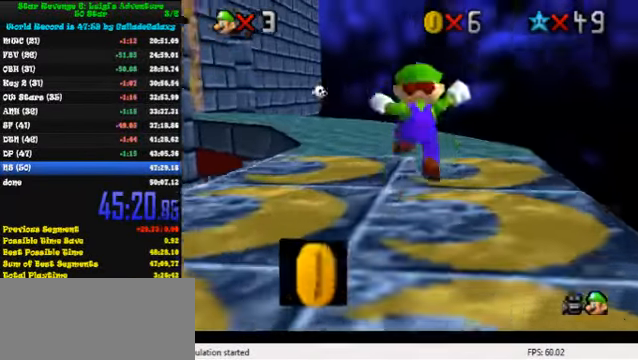
{"keys": ["up"], "events": [[166, "left", "down"], [200, "ctrl", "down"], [233, "left", "up"], [366, "ctrl", "up"]]}
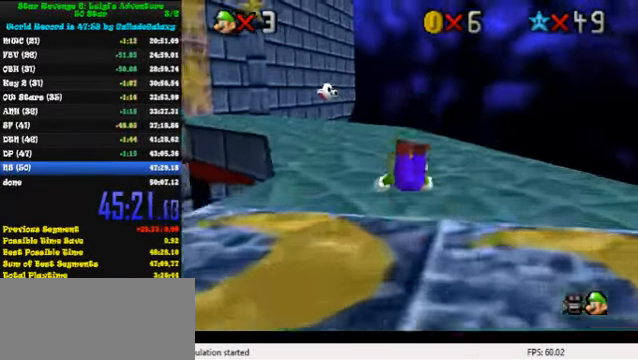
{"keys": ["up"], "events": [[66, "ctrl", "down"], [100, "shift", "down"], [233, "ctrl", "up"], [233, "shift", "up"]]}
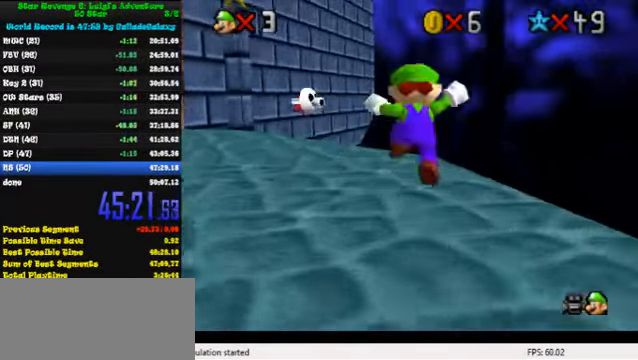
{"keys": ["left", "up"], "events": [[166, "left", "down"], [266, "ctrl", "down"], [434, "ctrl", "up"]]}
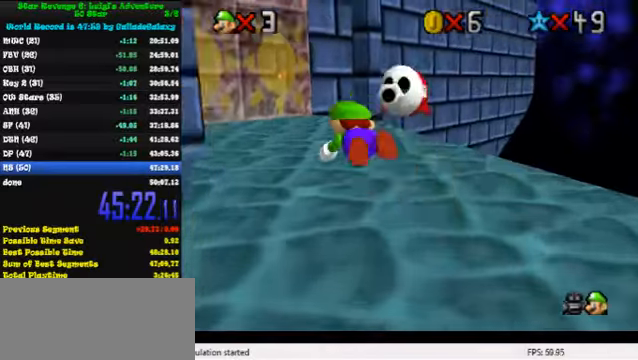
{"keys": ["left", "up"], "events": [[33, "left", "up"], [133, "ctrl", "down"], [200, "shift", "down"], [267, "left", "down"], [300, "ctrl", "up"], [300, "shift", "up"]]}
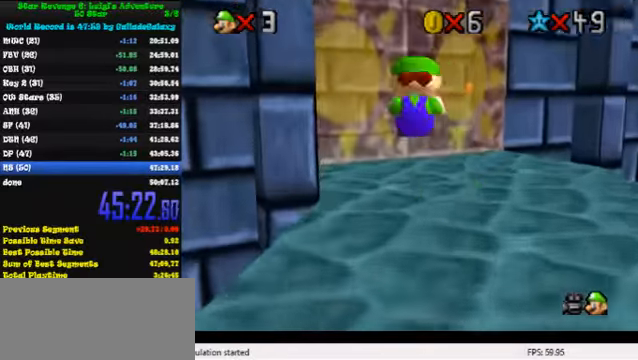
{"keys": ["right", "up"], "events": [[67, "left", "up"], [200, "ctrl", "down"], [333, "ctrl", "up"], [333, "right", "down"]]}
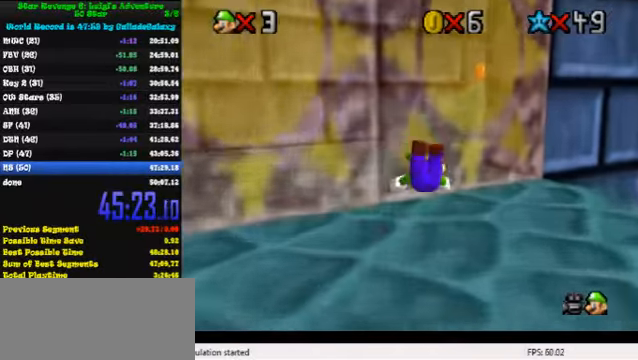
{"keys": ["right", "up"], "events": [[33, "right", "up"], [67, "shift", "down"], [200, "shift", "up"], [500, "right", "down"]]}
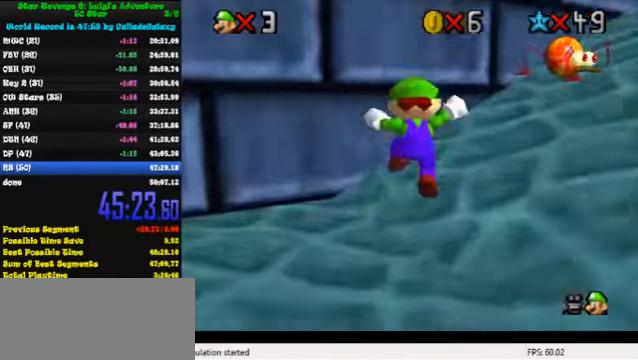
{"keys": ["up"], "events": [[233, "ctrl", "down"], [233, "shift", "down"], [433, "ctrl", "up"], [433, "shift", "up"], [500, "right", "up"]]}
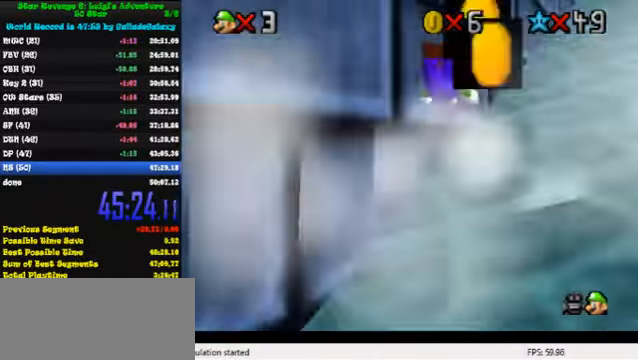
{"keys": ["up"], "events": [[333, "ctrl", "down"], [333, "shift", "down"], [467, "ctrl", "up"], [467, "shift", "up"]]}
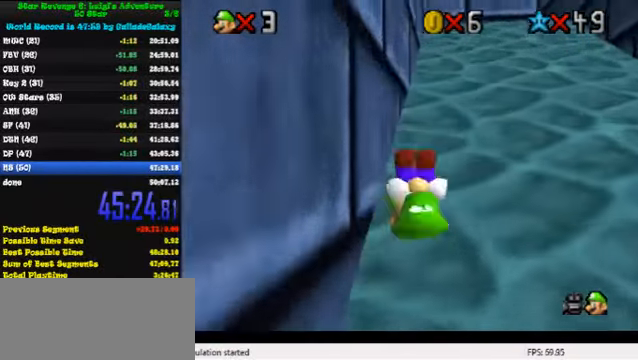
{"keys": ["ctrl", "shift", "up"], "events": [[300, "ctrl", "down"], [333, "ctrl", "up"], [433, "ctrl", "down"], [433, "shift", "down"]]}
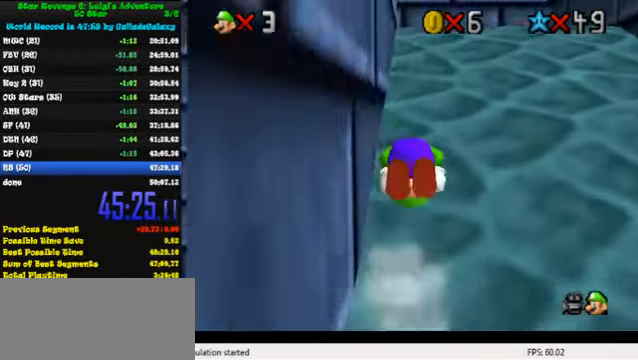
{"keys": ["d", "right", "up"], "events": [[67, "ctrl", "up"], [100, "shift", "up"], [400, "right", "down"], [433, "d", "down"]]}
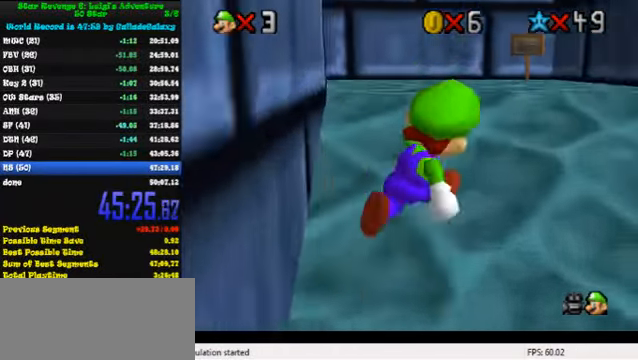
{"keys": ["d", "right", "up"], "events": [[33, "d", "up"], [67, "right", "up"], [100, "d", "down"], [233, "d", "up"], [300, "d", "down"], [400, "d", "up"], [467, "d", "down"], [467, "right", "down"]]}
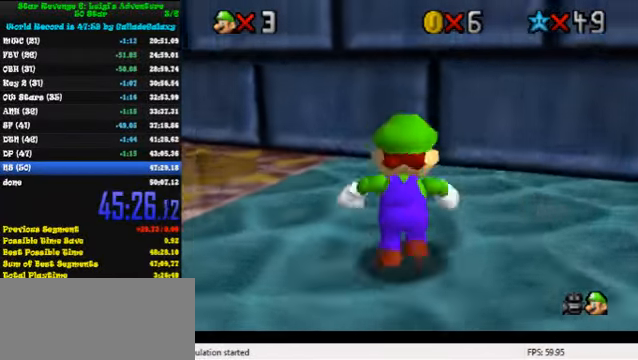
{"keys": ["up"], "events": [[33, "right", "up"], [67, "d", "up"], [133, "d", "down"], [133, "left", "down"], [267, "d", "up"], [267, "left", "up"], [300, "up", "up"], [400, "s", "down"], [467, "up", "down"], [500, "s", "up"]]}
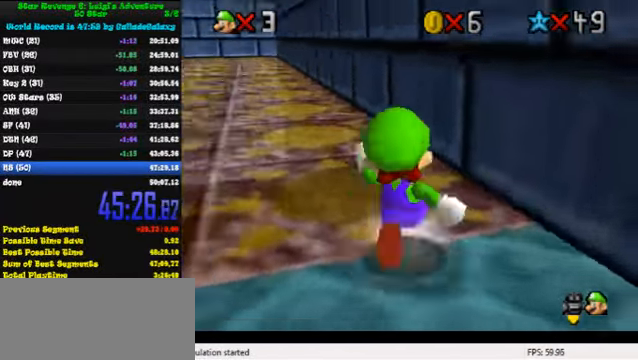
{"keys": ["left", "shift", "up"], "events": [[233, "left", "down"], [367, "shift", "down"], [467, "left", "up"], [500, "left", "down"]]}
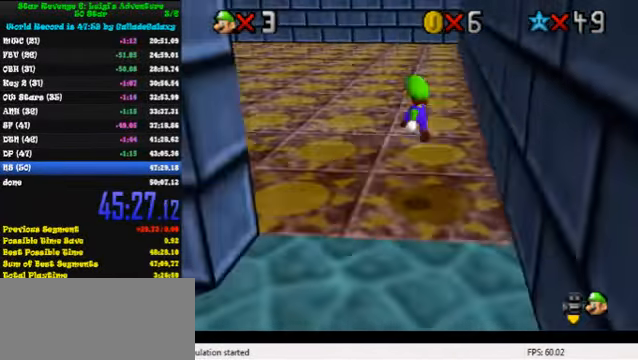
{"keys": ["up"], "events": [[133, "shift", "up"], [200, "up", "up"], [266, "d", "down"], [300, "down", "down"], [366, "d", "up"], [366, "down", "up"], [433, "up", "down"], [466, "left", "up"]]}
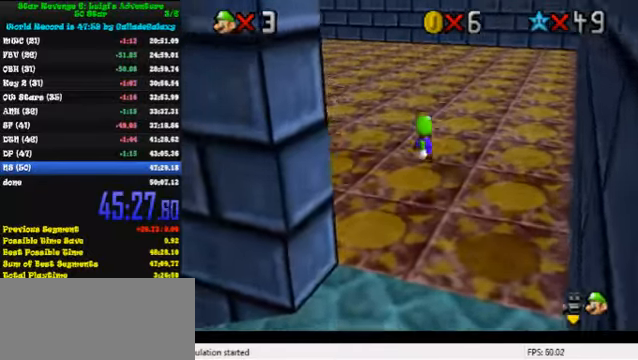
{"keys": [], "events": [[166, "shift", "down"], [433, "shift", "up"], [500, "up", "up"]]}
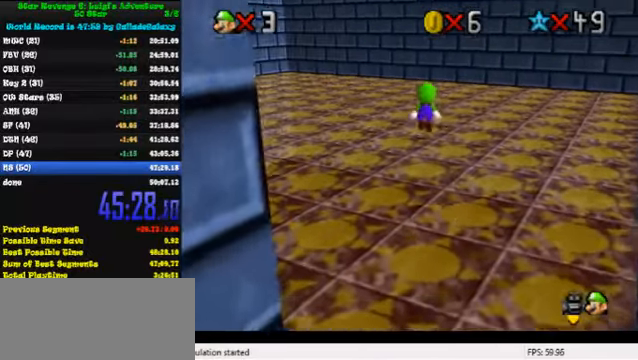
{"keys": ["right"], "events": [[66, "down", "down"], [200, "right", "down"], [300, "ctrl", "down"], [366, "down", "up"], [433, "ctrl", "up"]]}
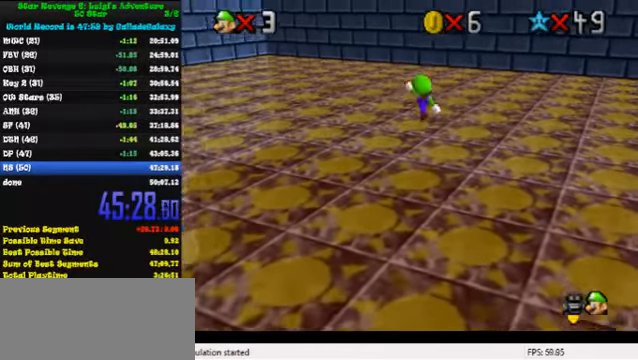
{"keys": ["d"], "events": [[66, "w", "down"], [133, "w", "up"], [166, "up", "down"], [200, "d", "down"], [366, "d", "up"], [366, "right", "up"], [400, "d", "down"], [433, "up", "up"]]}
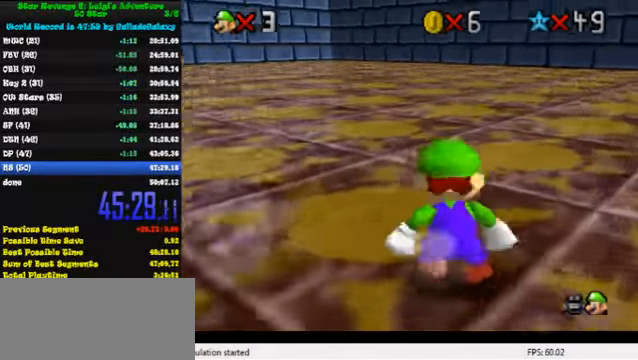
{"keys": ["d"], "events": [[33, "d", "up"], [100, "d", "down"], [100, "right", "down"], [200, "right", "up"], [233, "d", "up"], [266, "up", "down"], [300, "d", "down"], [300, "right", "down"], [366, "up", "up"], [400, "right", "up"], [433, "d", "up"], [500, "d", "down"]]}
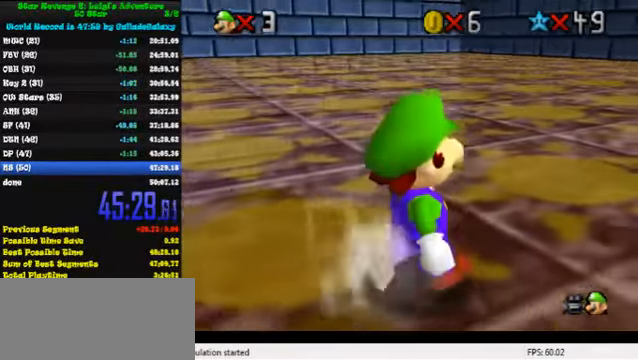
{"keys": ["d"], "events": [[100, "d", "up"], [166, "d", "down"], [300, "d", "up"], [400, "d", "down"]]}
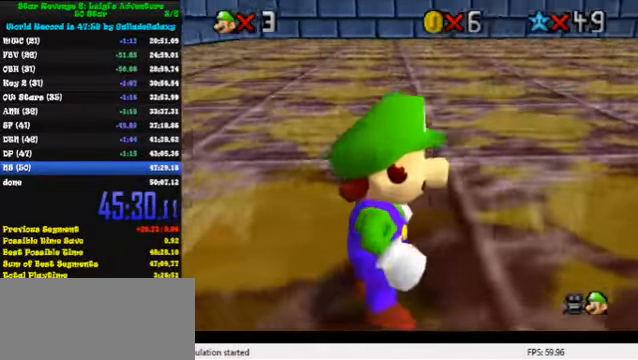
{"keys": ["up"], "events": [[33, "s", "down"], [100, "d", "up"], [133, "s", "up"], [466, "up", "down"]]}
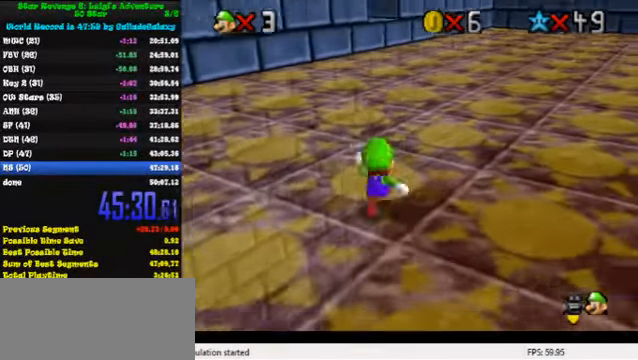
{"keys": ["down"], "events": [[66, "shift", "down"], [66, "up", "up"], [166, "down", "down"], [166, "shift", "up"], [400, "right", "down"], [500, "right", "up"]]}